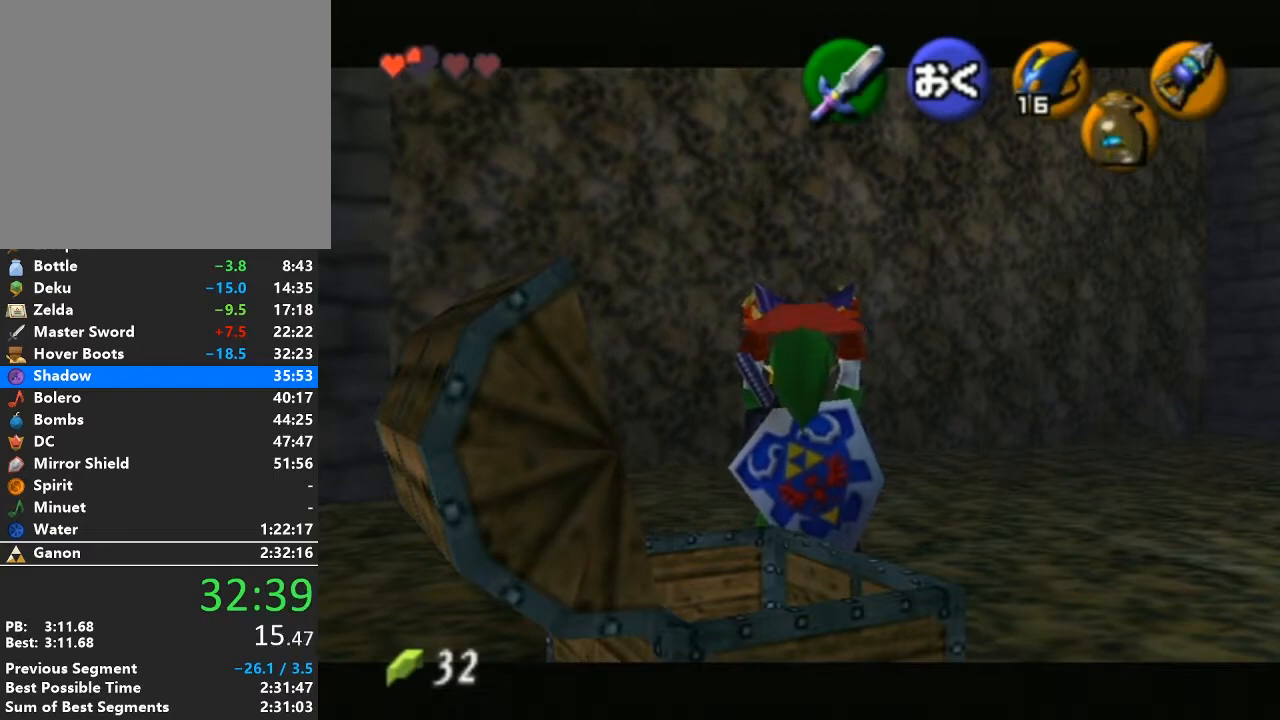
Gameplay with a controller (Nintendo layout); each line is a JSON object with the inputs held at the frame after it. "events" lists button and stick changes between this image and that frame as [ms after this image, input, new state], when the widget could be followed in between. Not read: L3 R3.
{"buttons": ["L1"], "left_stick": "center", "right_stick": "center", "events": []}
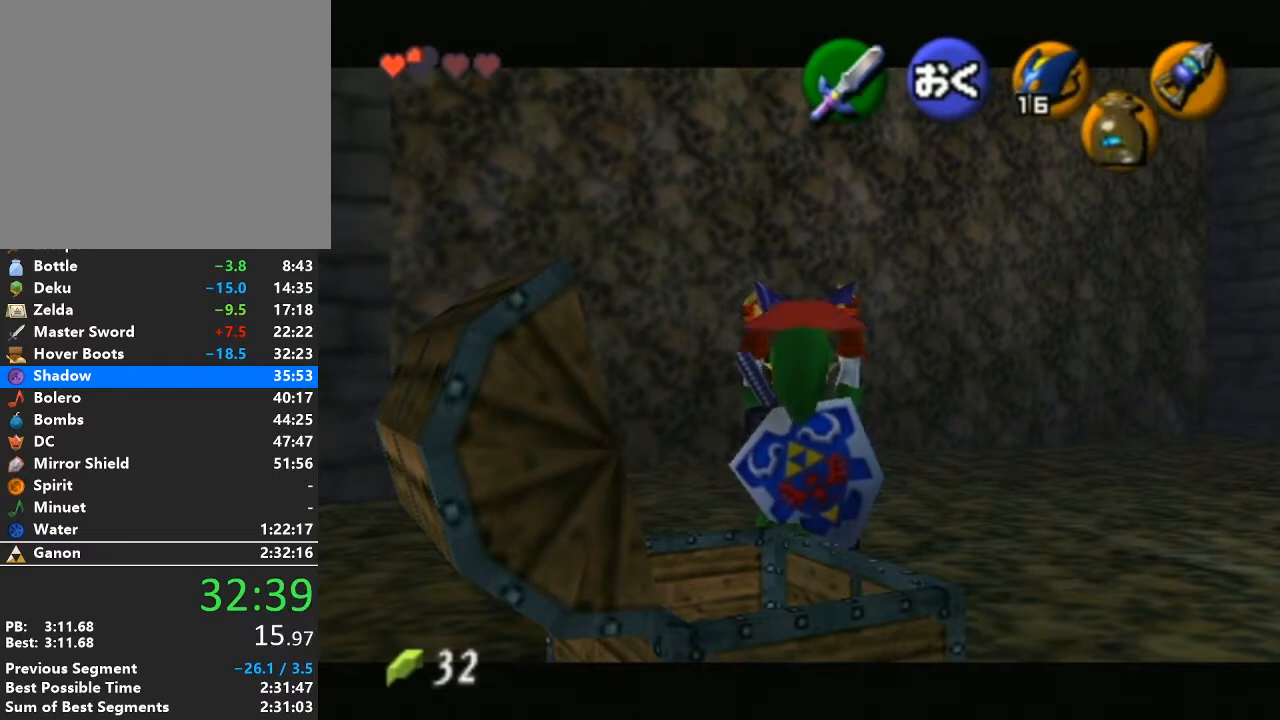
{"buttons": ["L1"], "left_stick": "center", "right_stick": "center", "events": []}
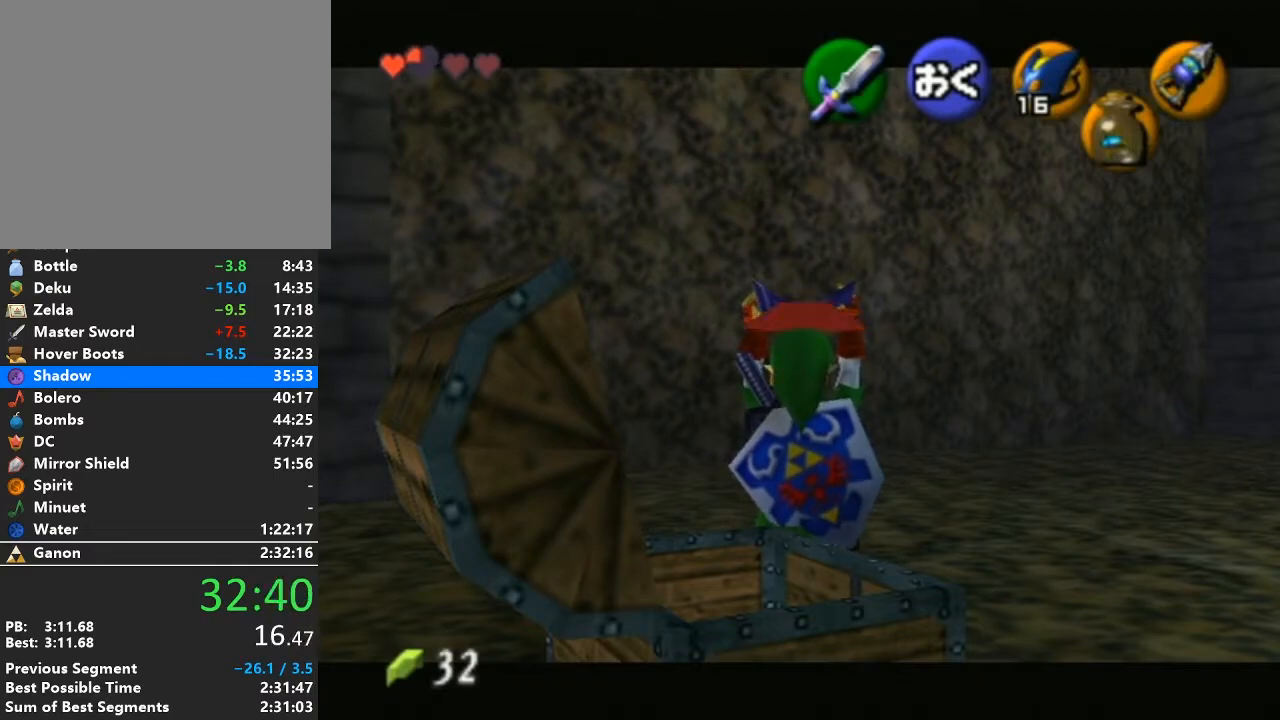
{"buttons": ["L1", "START"], "left_stick": "center", "right_stick": "center", "events": [[217, "START", "down"]]}
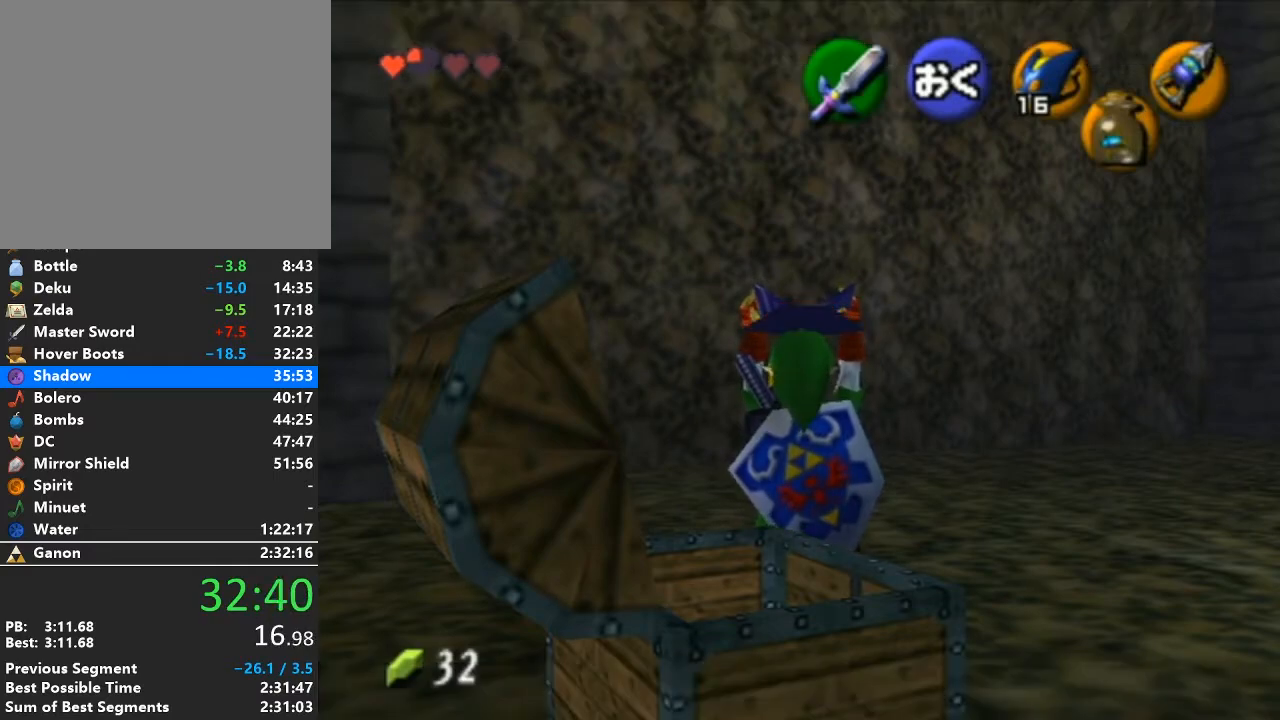
{"buttons": ["L1"], "left_stick": "center", "right_stick": "center", "events": [[200, "START", "up"]]}
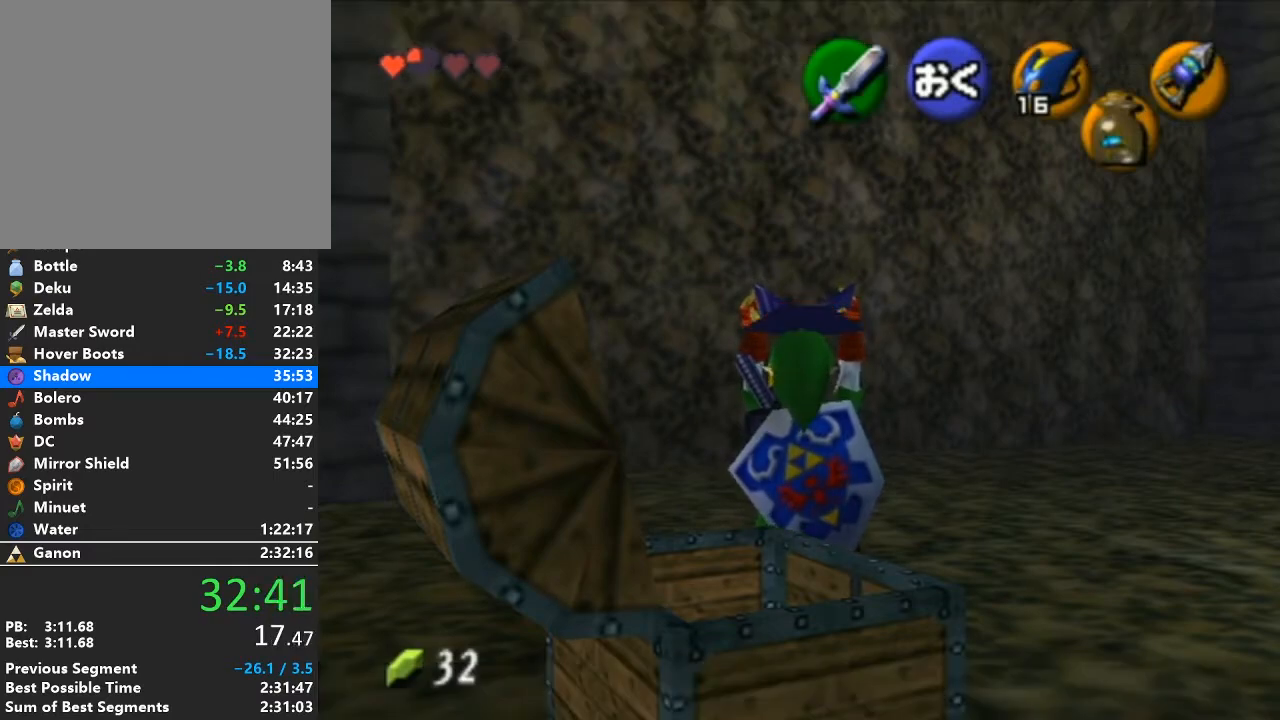
{"buttons": ["L1"], "left_stick": "center", "right_stick": "center", "events": []}
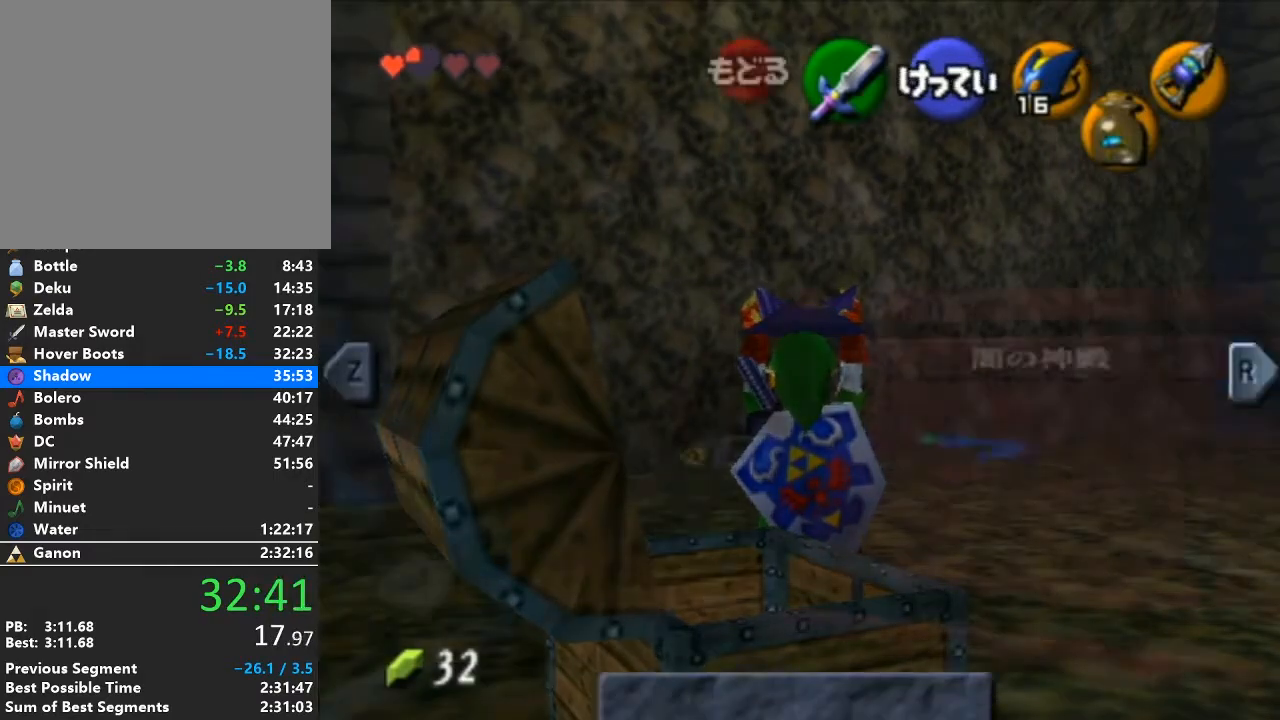
{"buttons": ["L1"], "left_stick": "center", "right_stick": "center", "events": [[283, "START", "down"], [483, "START", "up"]]}
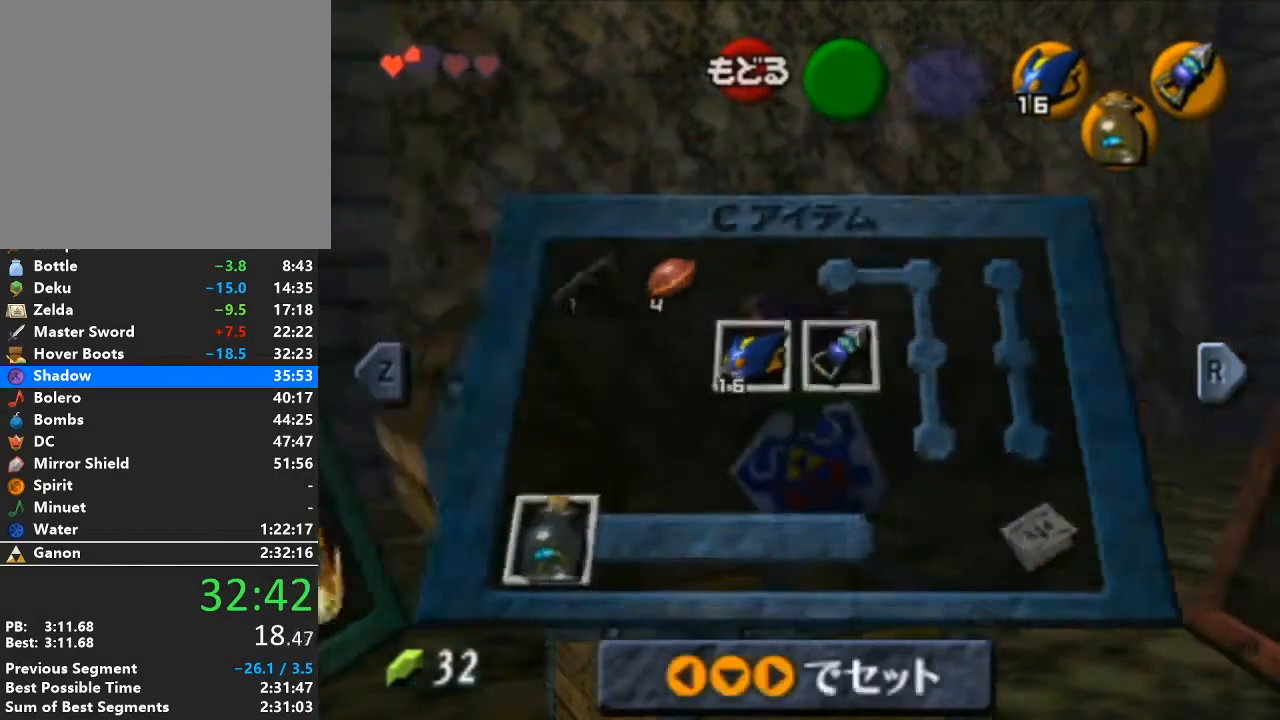
{"buttons": ["L1", "R1"], "left_stick": "center", "right_stick": "center", "events": [[233, "A", "down"], [233, "R1", "down"], [317, "A", "up"]]}